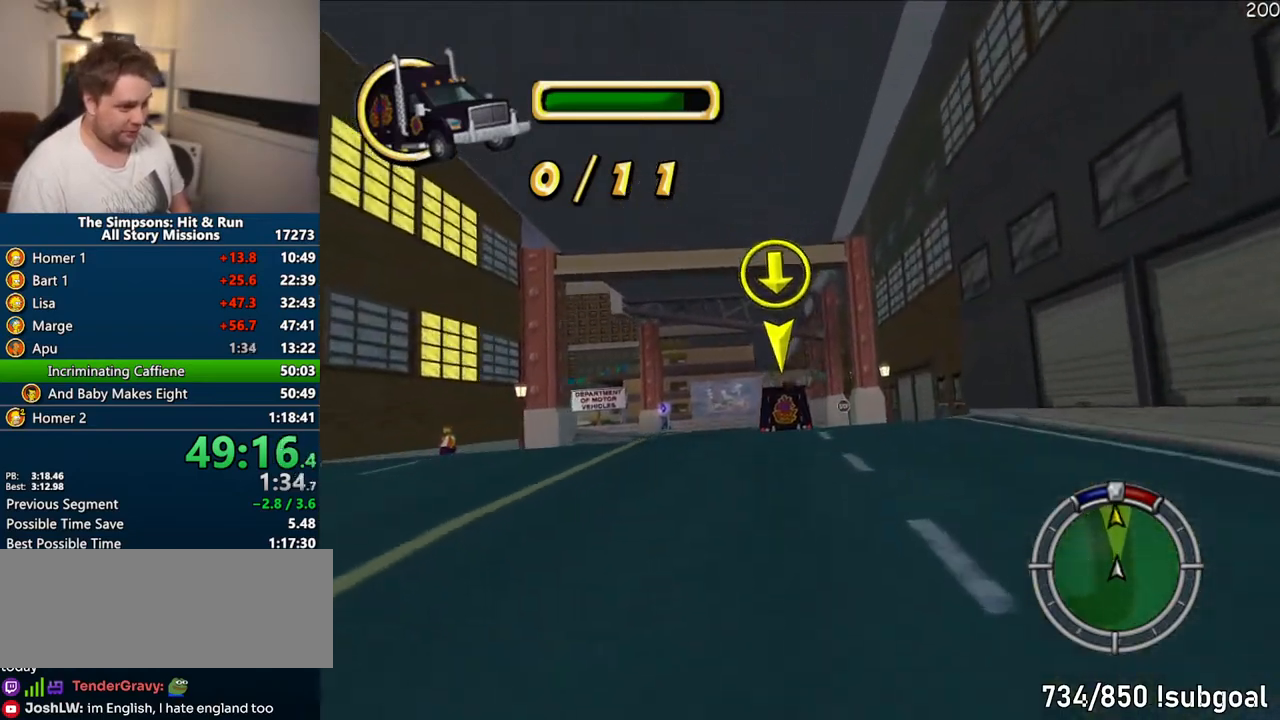
Gameplay with a controller (PlayStation layout); each line is a JSON object with the inputs held at the frame after it (dt_ms = milliseconds from this image to that frame). "events" lists button and stick changes between this image and that frame as [ms after this image, input, new state], when the widget could be followed in between. Not read: L3 R3.
{"dt_ms": 1000, "buttons": ["CROSS"], "left_stick": "center", "right_stick": "center"}
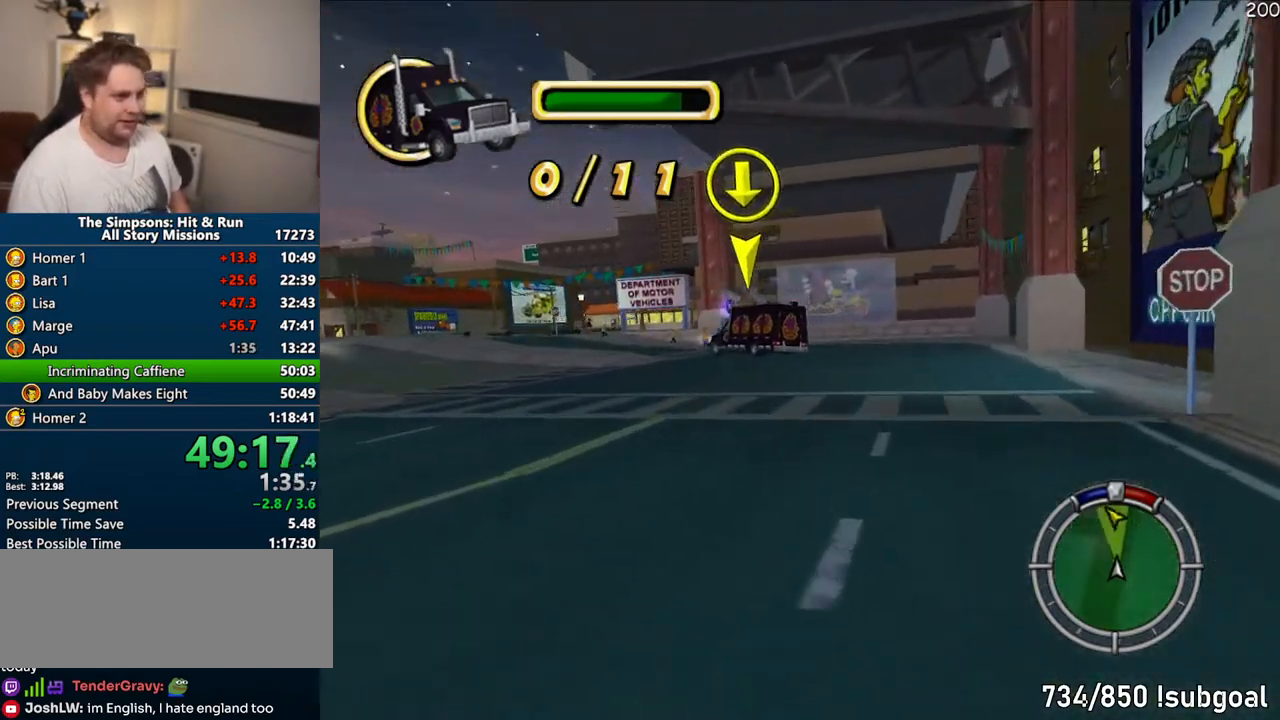
{"dt_ms": 500, "buttons": ["CROSS"], "left_stick": "center", "right_stick": "center", "events": []}
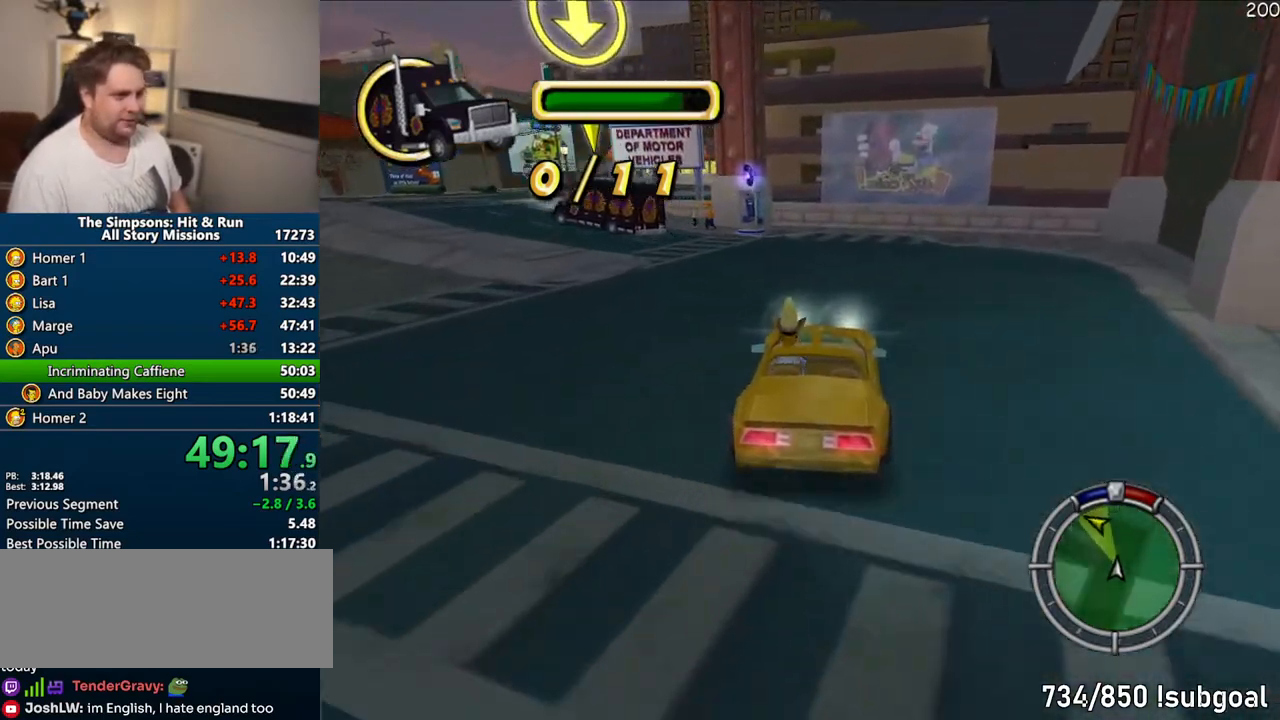
{"dt_ms": 500, "buttons": [], "left_stick": "center", "right_stick": "center", "events": [[350, "CROSS", "up"]]}
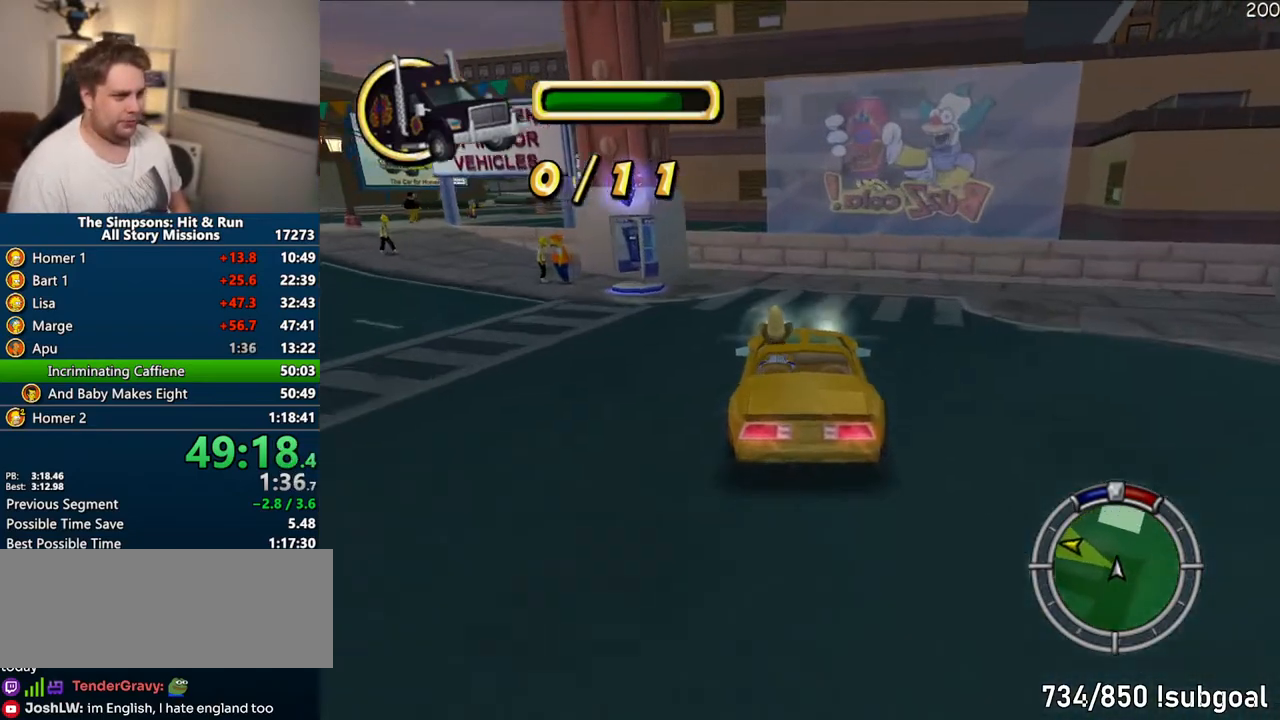
{"dt_ms": 500, "buttons": ["R2"], "left_stick": "center", "right_stick": "center", "events": [[67, "R2", "down"]]}
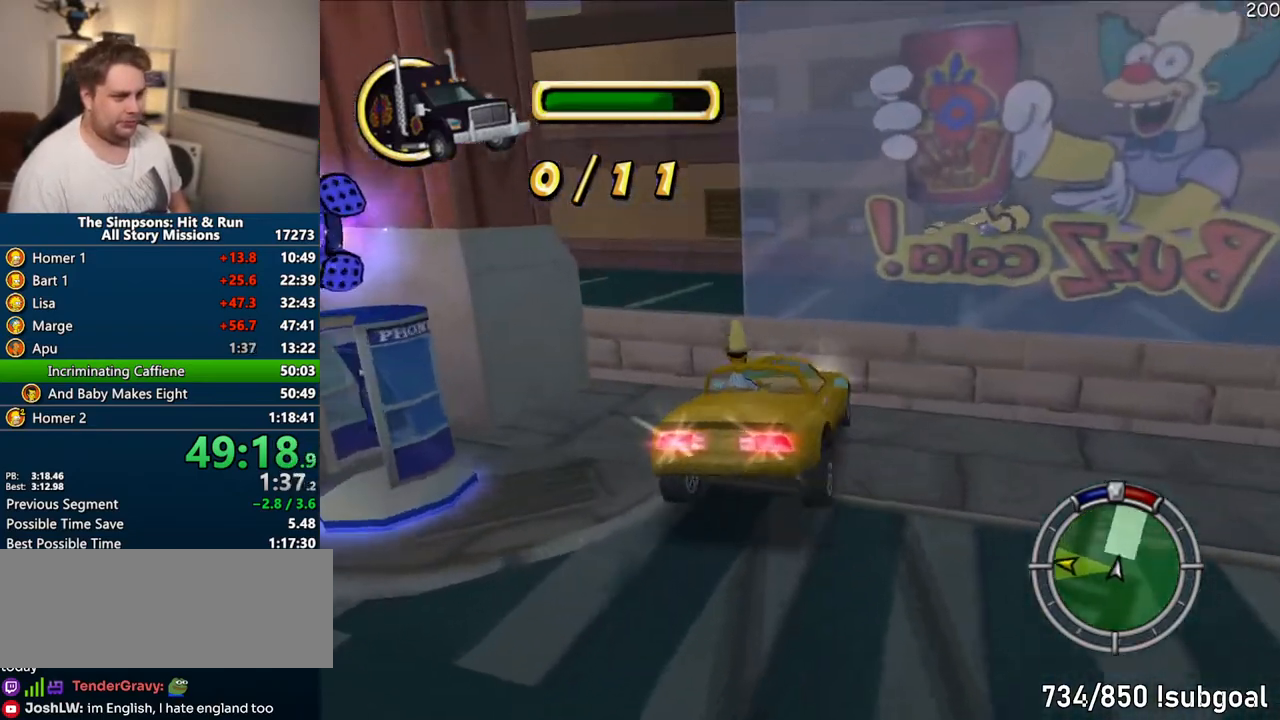
{"dt_ms": 500, "buttons": ["R2"], "left_stick": "center", "right_stick": "center", "events": []}